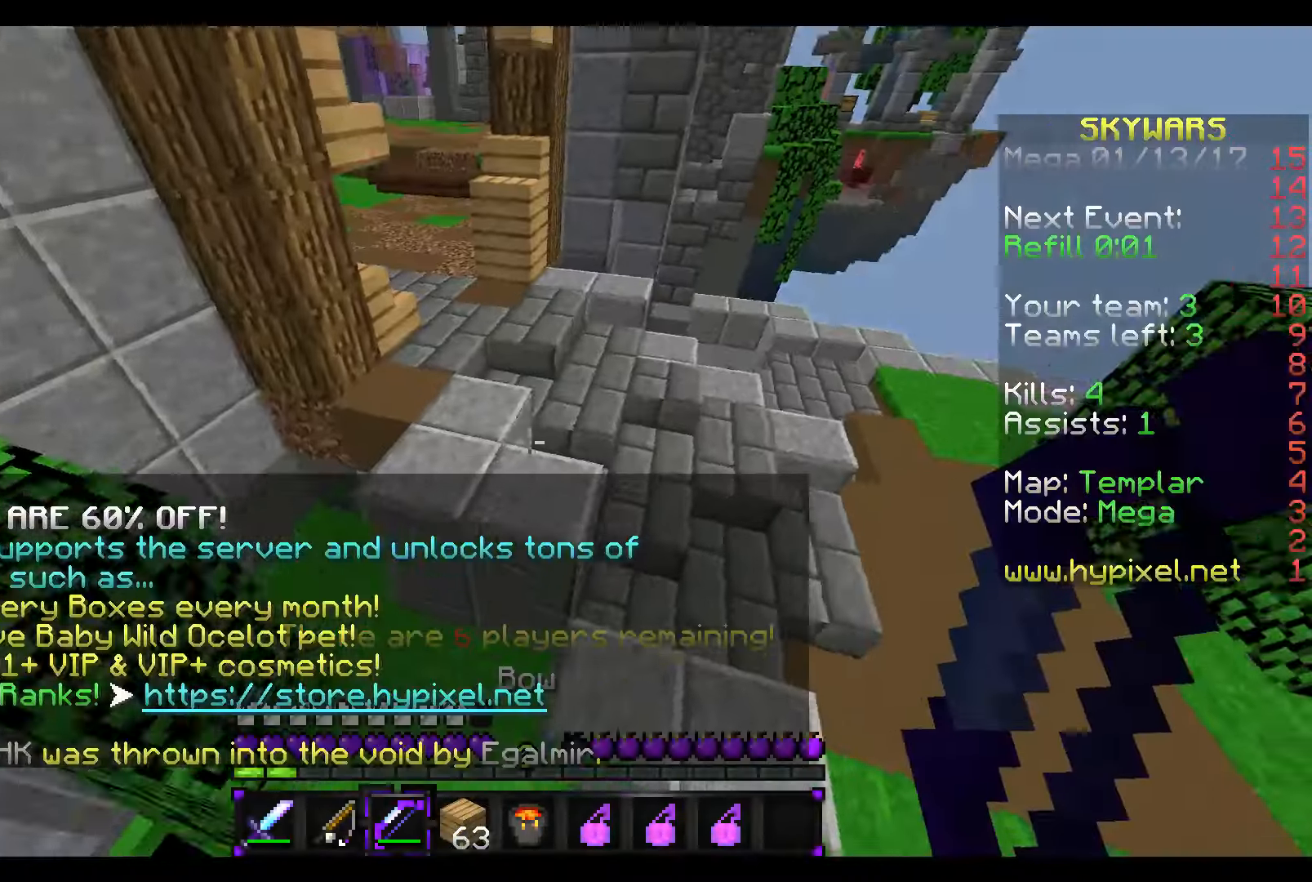
Gameplay with keyboard and mouse; each line is a JSON object with the keys and mouse buttons held at the frame after it. "events" lists presses ("down") and releases ("up") of "a", "d", "s", "w", "mouse_left" and "mouse_right" between this image and that frame as [ms after this image, input, new state], when the widget could be followed in between. "mouse_left", "mouse_right" = the "left", "right" buttons of the "mouse" list. No other keys are recorded. Fast repeated clicks can show as one long hold. Mouse movement is not recorded.
{"keys": ["w"], "mouse": [], "events": []}
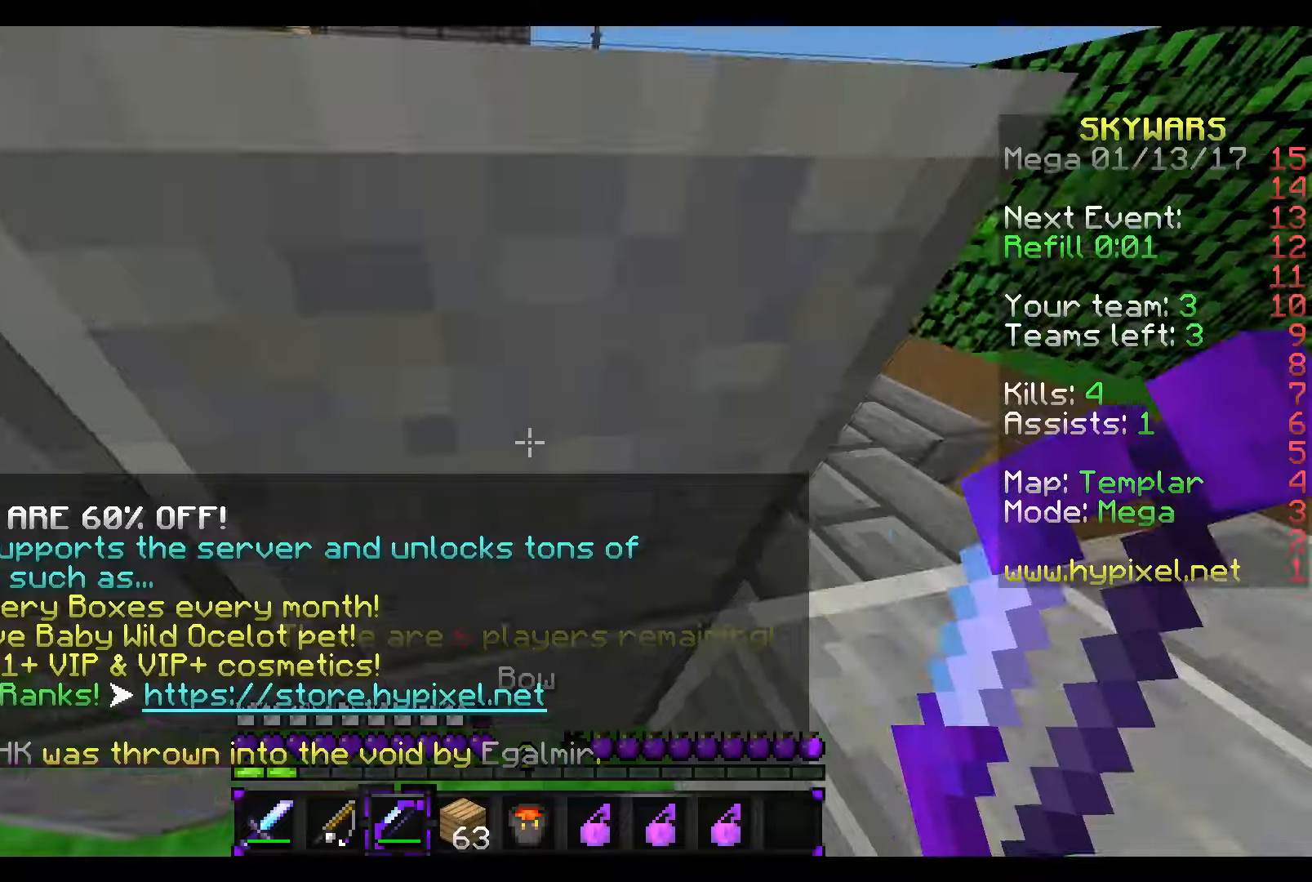
{"keys": ["a", "w"], "mouse": [], "events": [[417, "a", "down"]]}
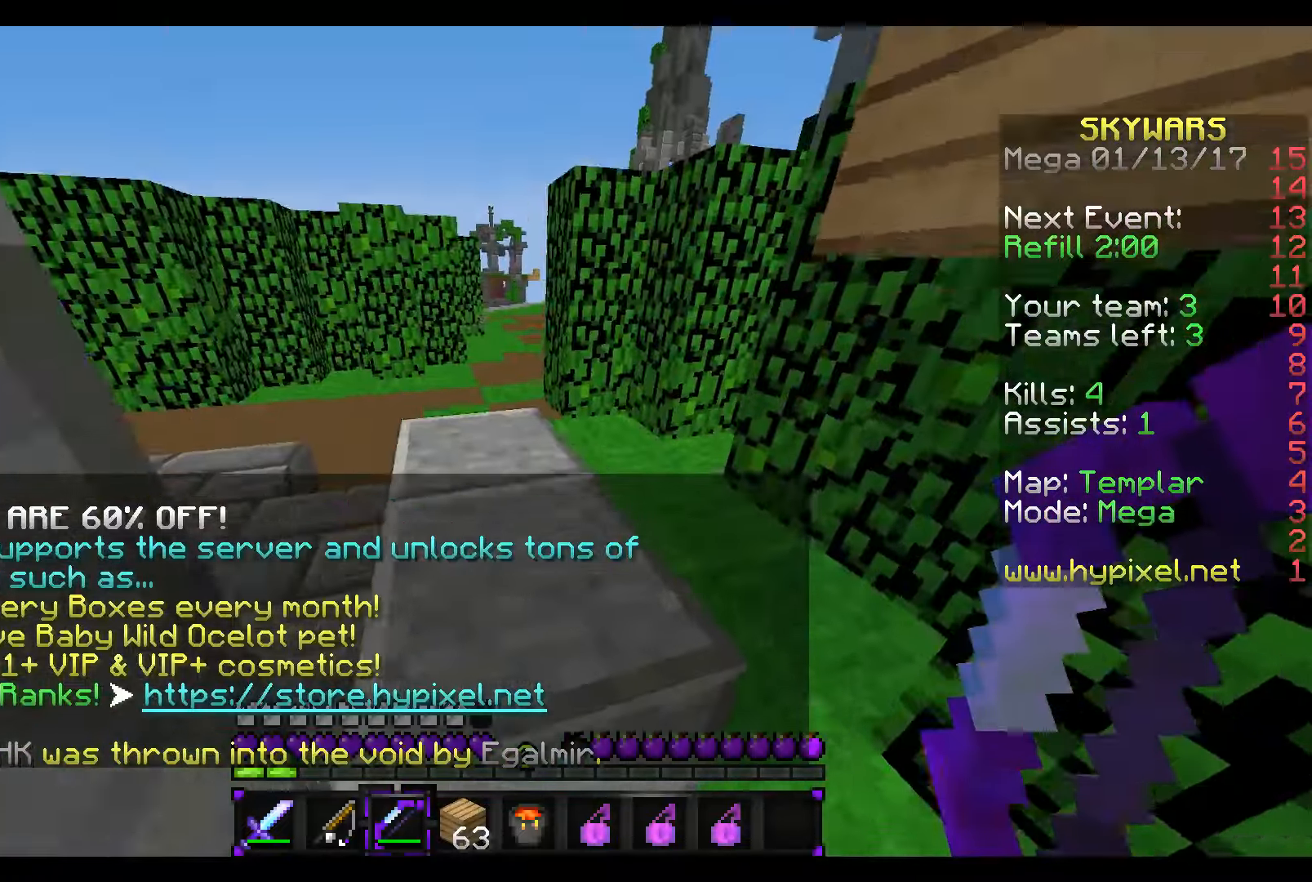
{"keys": ["w"], "mouse": [], "events": [[167, "a", "up"]]}
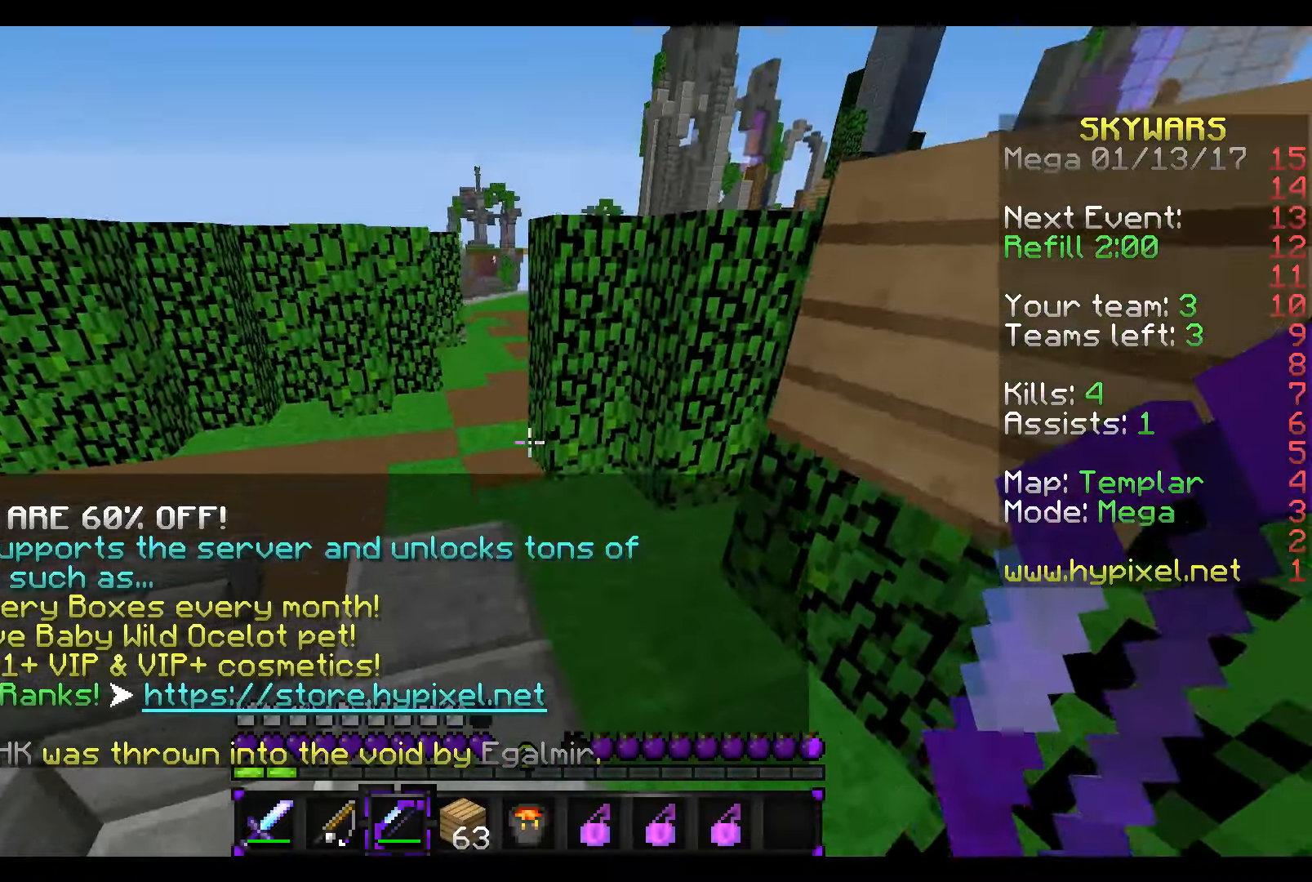
{"keys": ["w"], "mouse": [], "events": []}
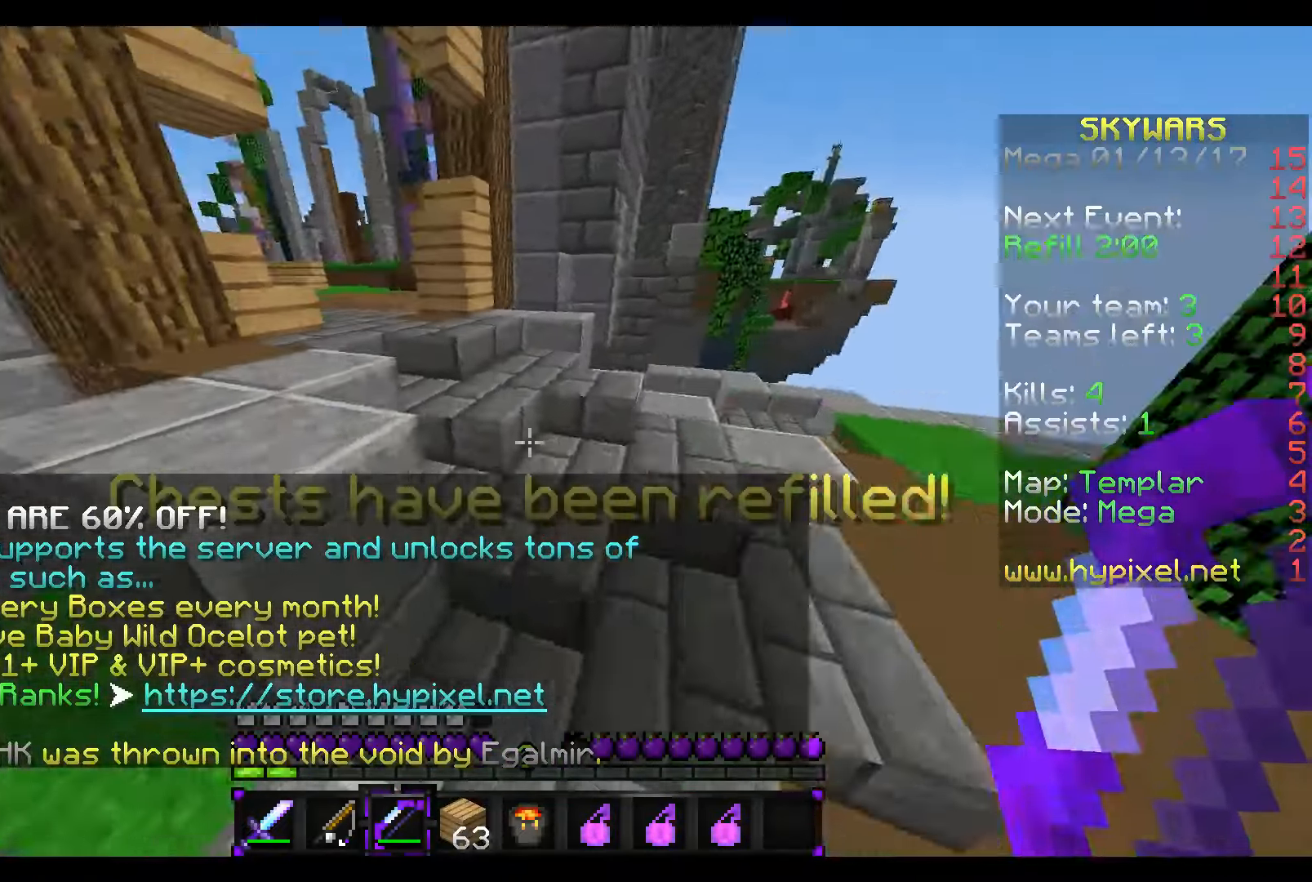
{"keys": ["w"], "mouse": [], "events": []}
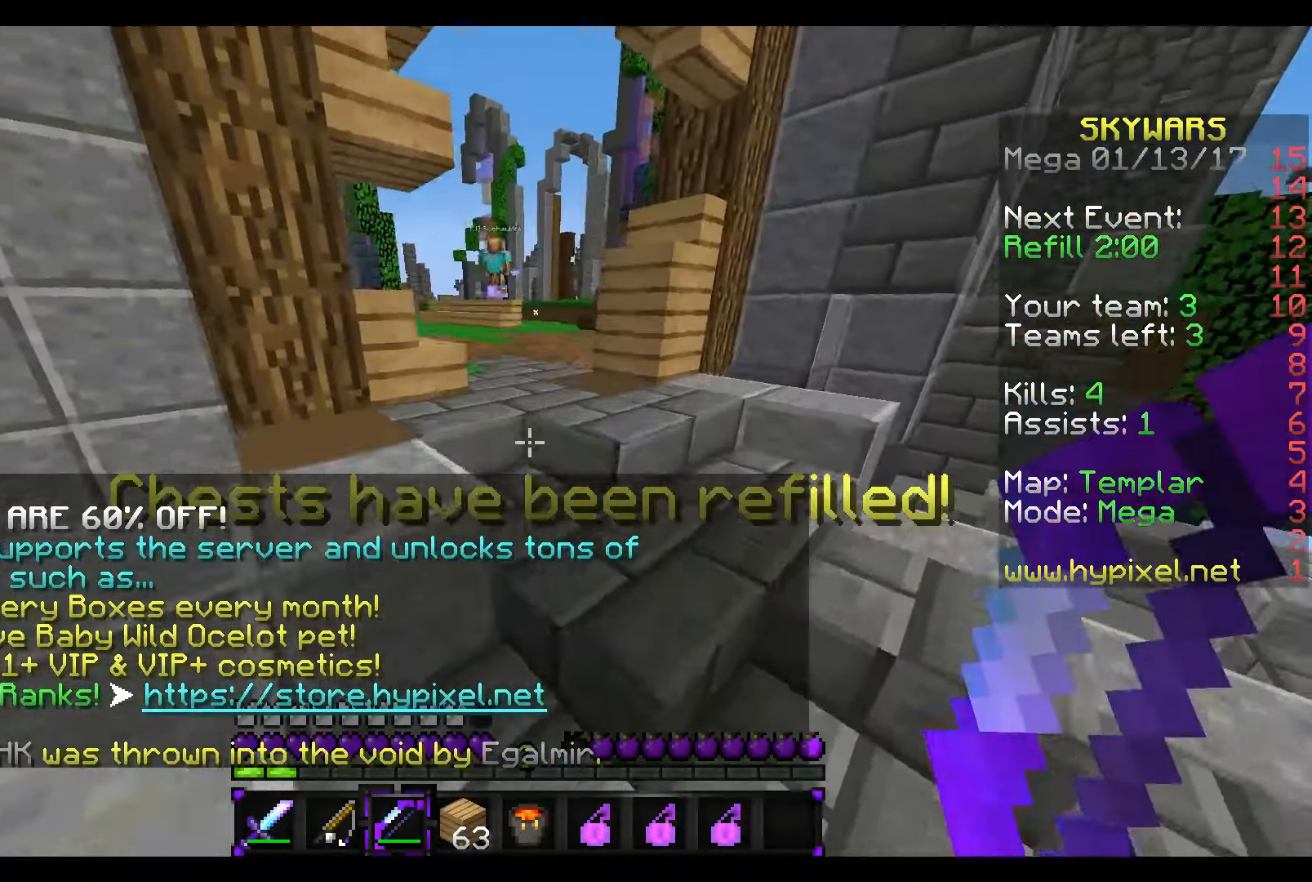
{"keys": ["w"], "mouse": [], "events": []}
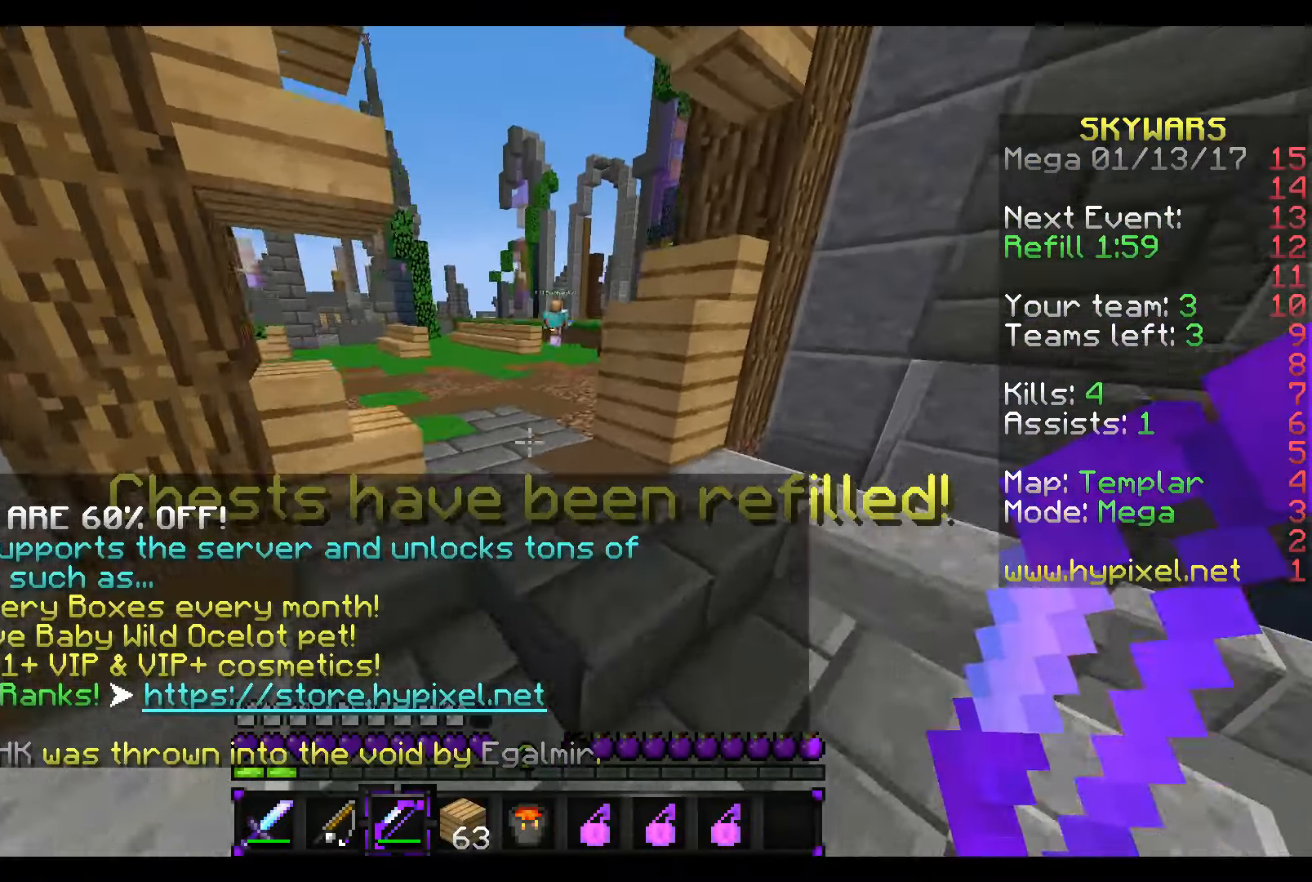
{"keys": ["w"], "mouse": [], "events": []}
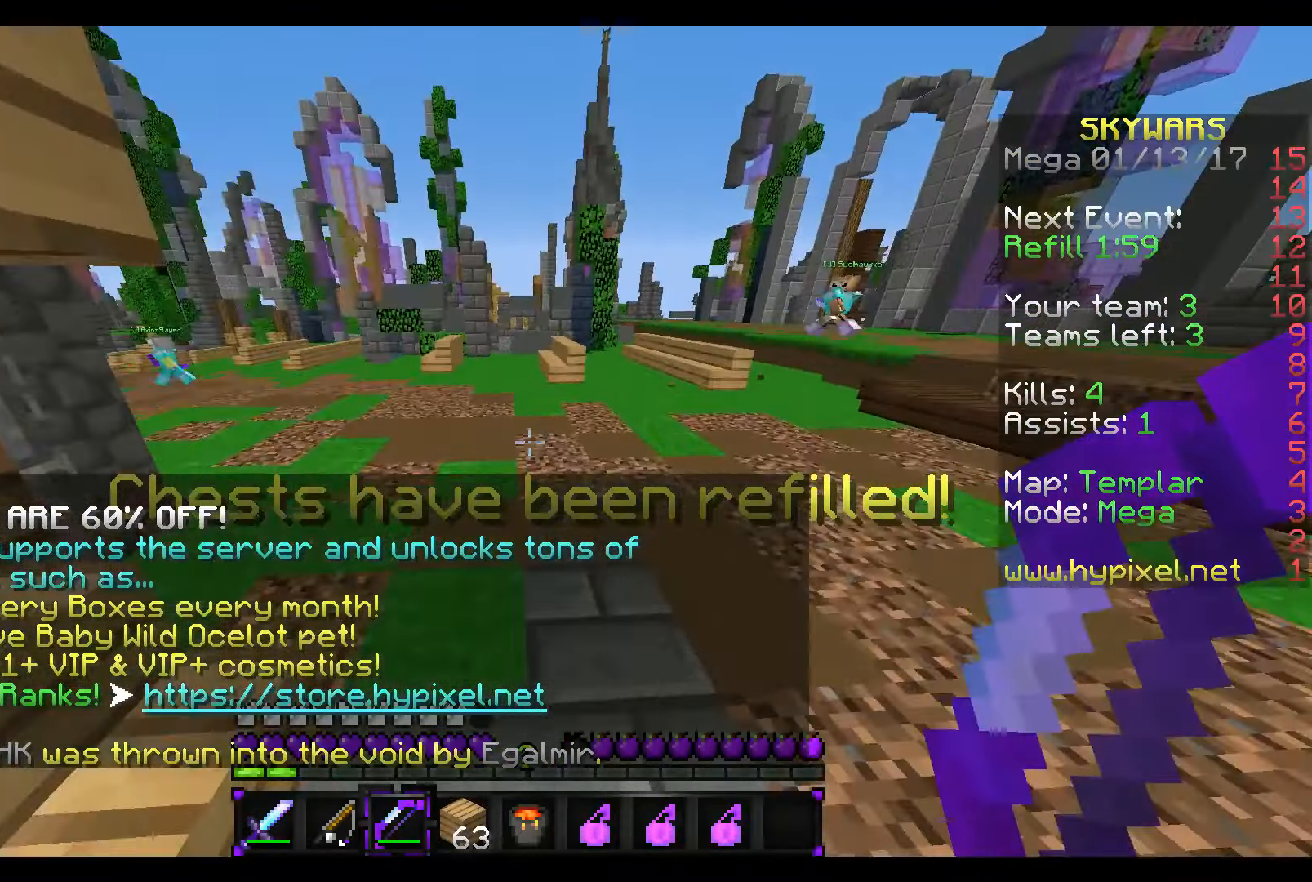
{"keys": ["w"], "mouse": [], "events": []}
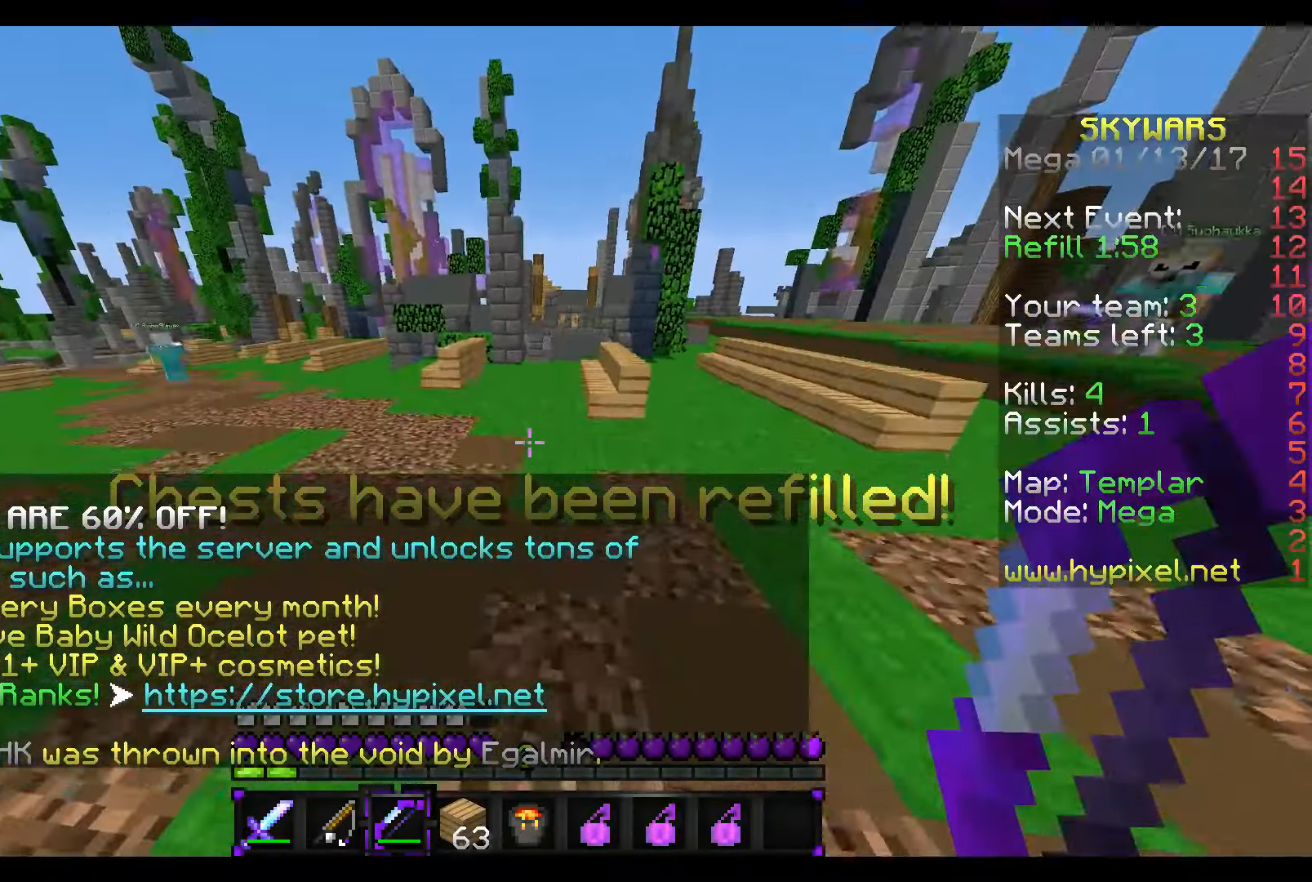
{"keys": ["w"], "mouse": [], "events": []}
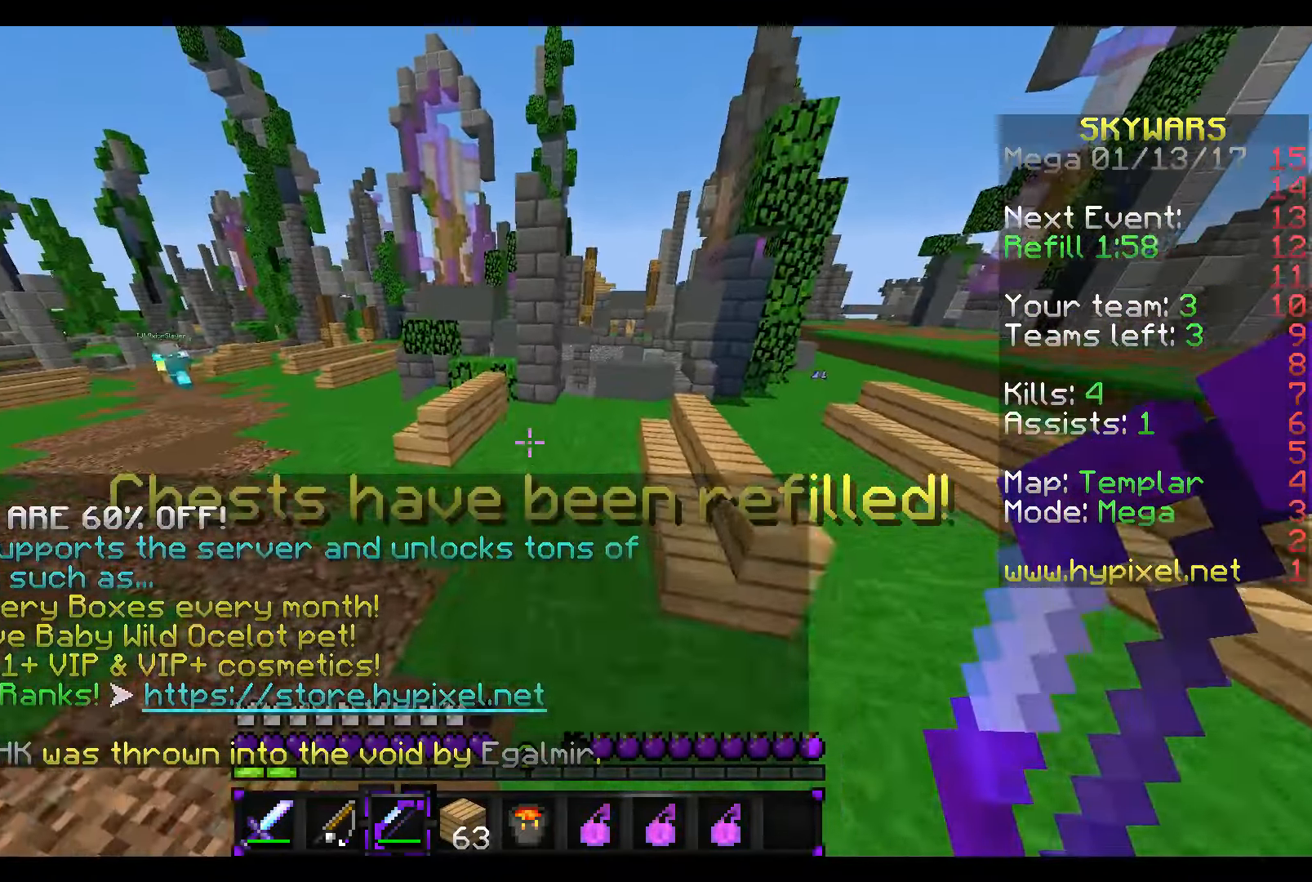
{"keys": ["w"], "mouse": [], "events": []}
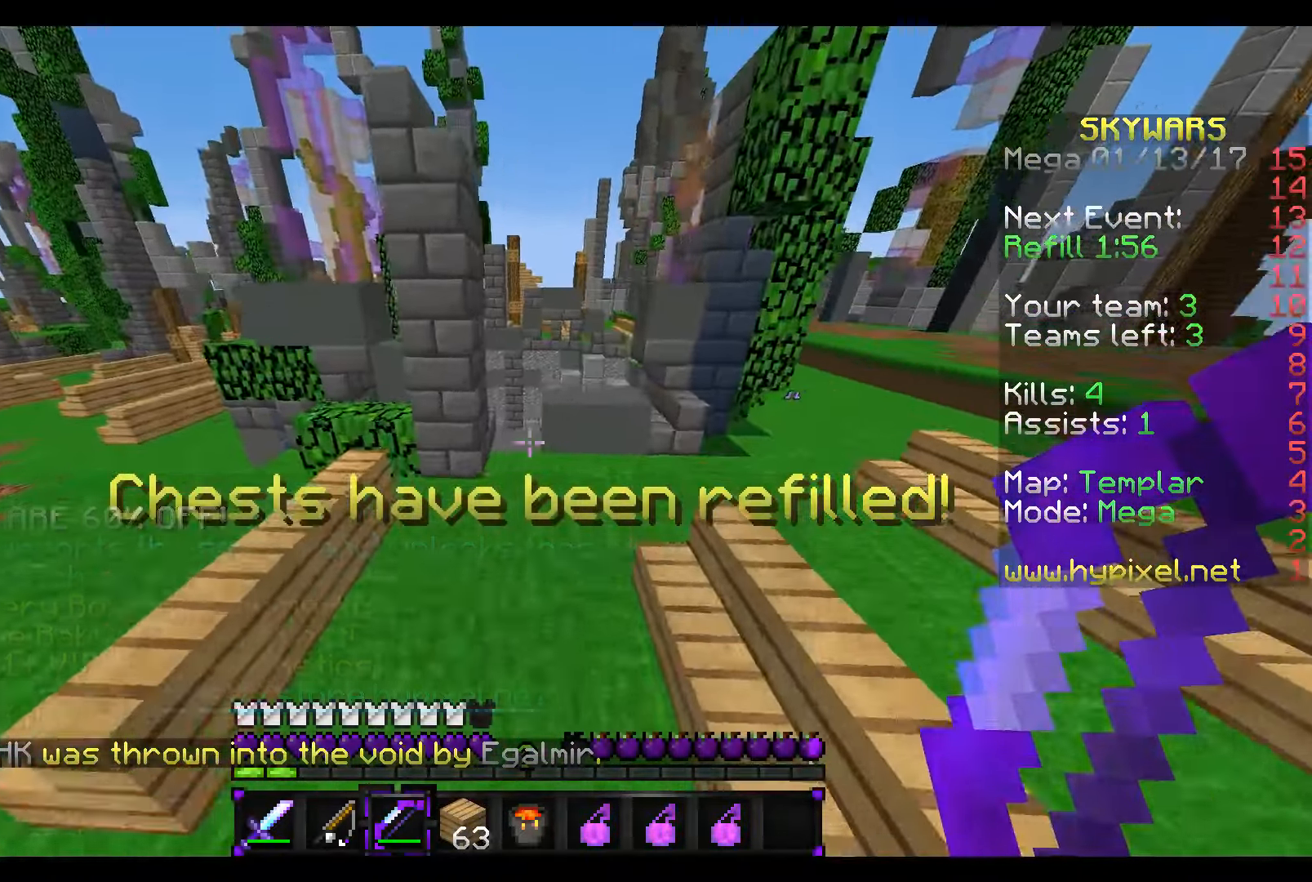
{"keys": ["w"], "mouse": [], "events": []}
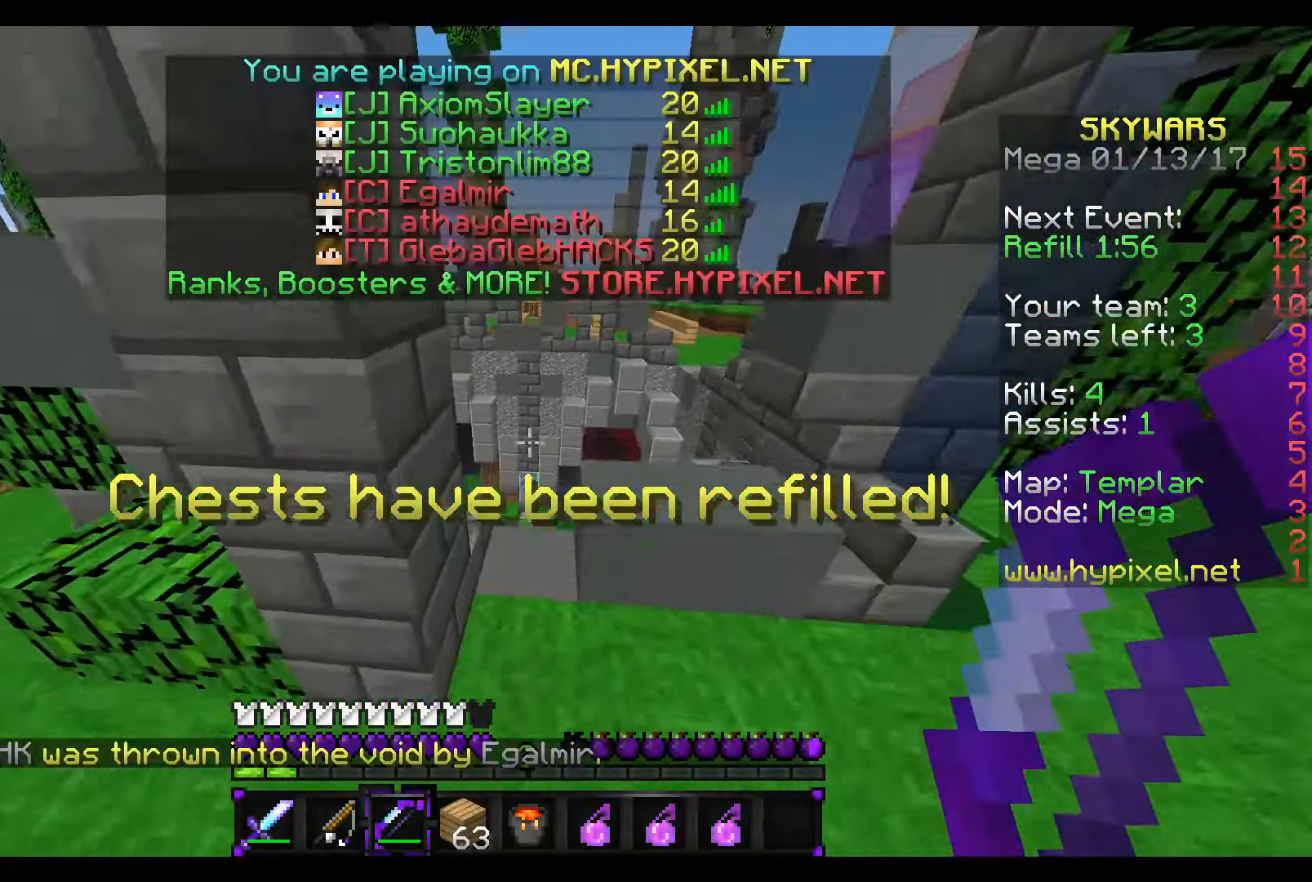
{"keys": [], "mouse": [], "events": [[366, "w", "up"]]}
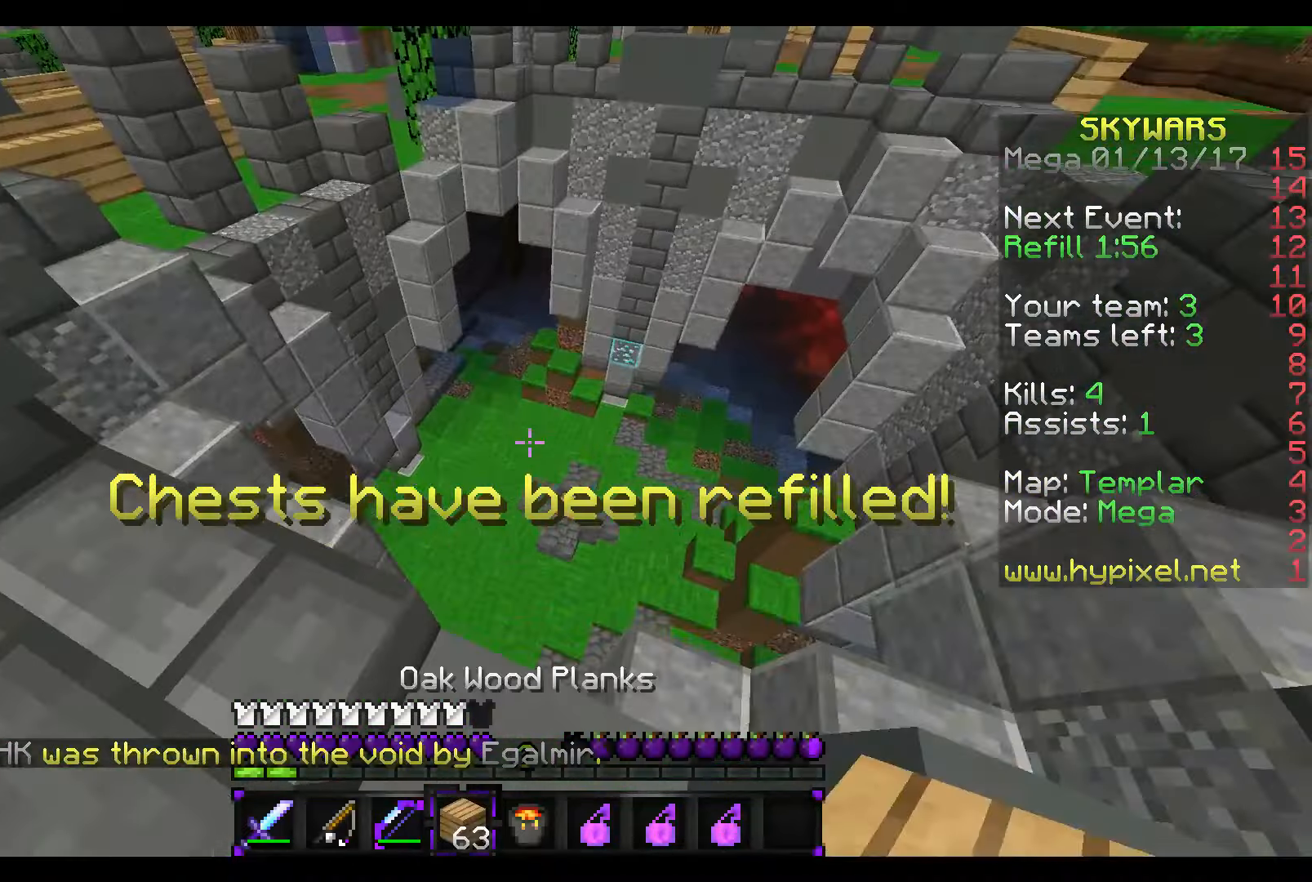
{"keys": ["w"], "mouse": [], "events": [[16, "w", "down"], [116, "w", "up"], [366, "w", "down"]]}
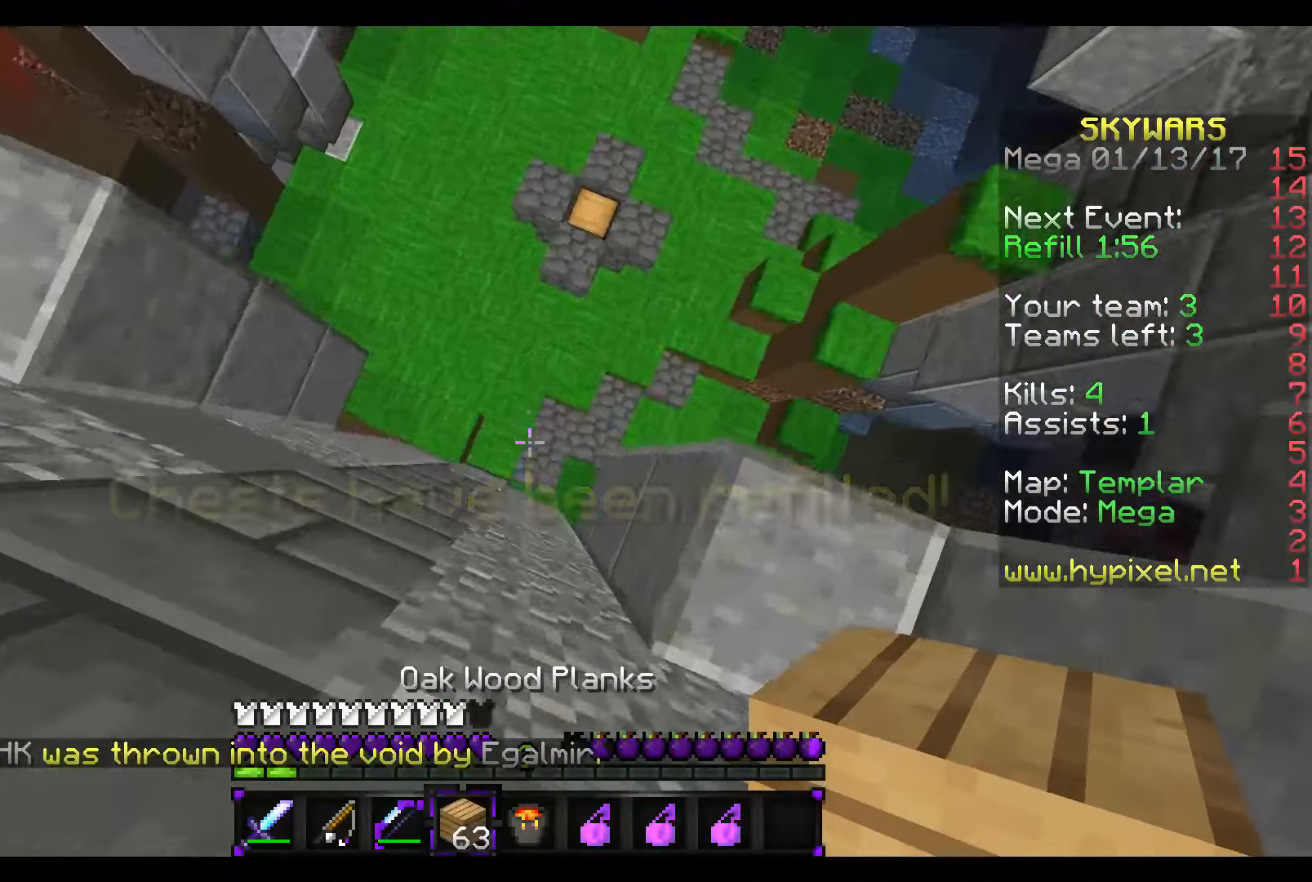
{"keys": ["w"], "mouse": [], "events": [[316, "mouse_right", "down"], [466, "mouse_right", "up"]]}
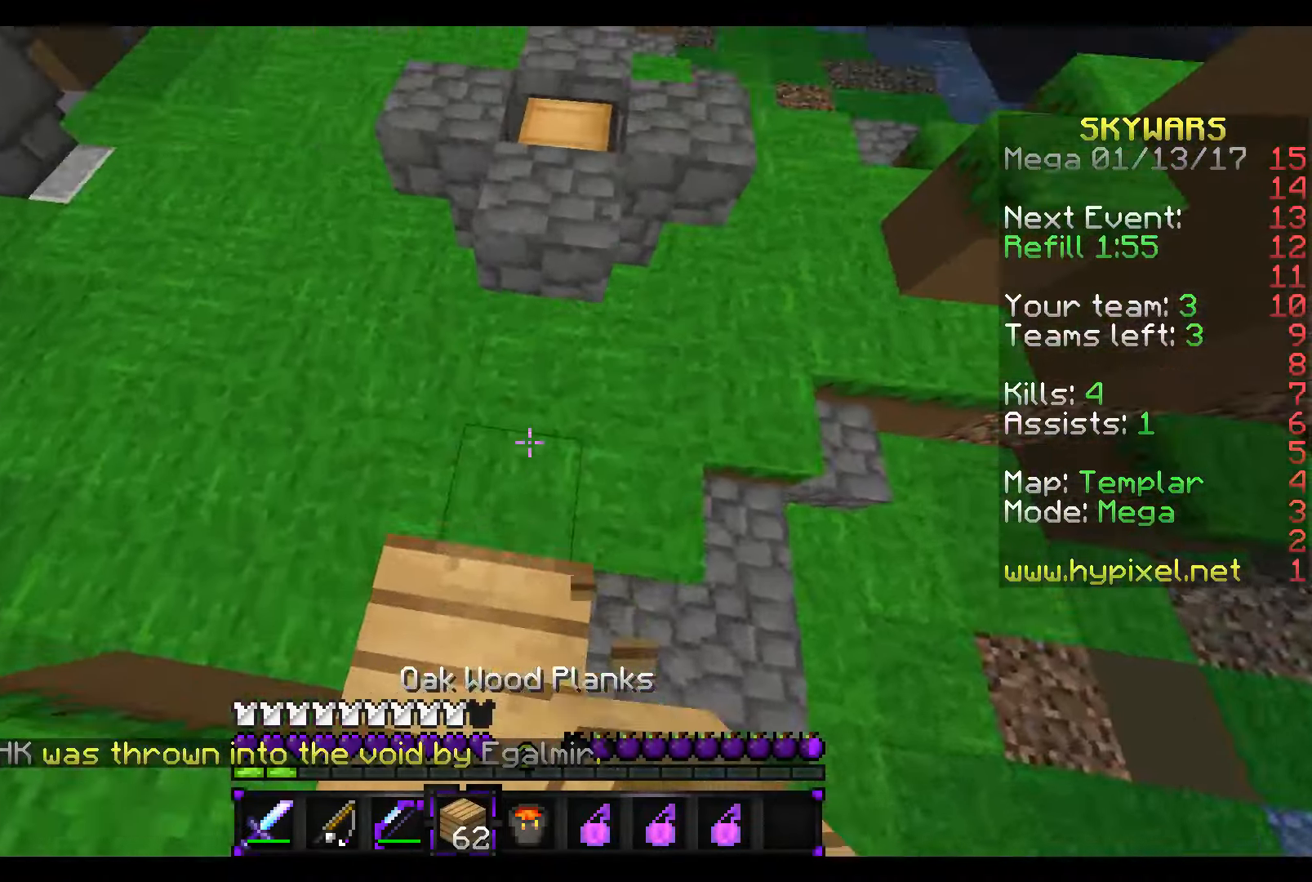
{"keys": ["w"], "mouse": [], "events": []}